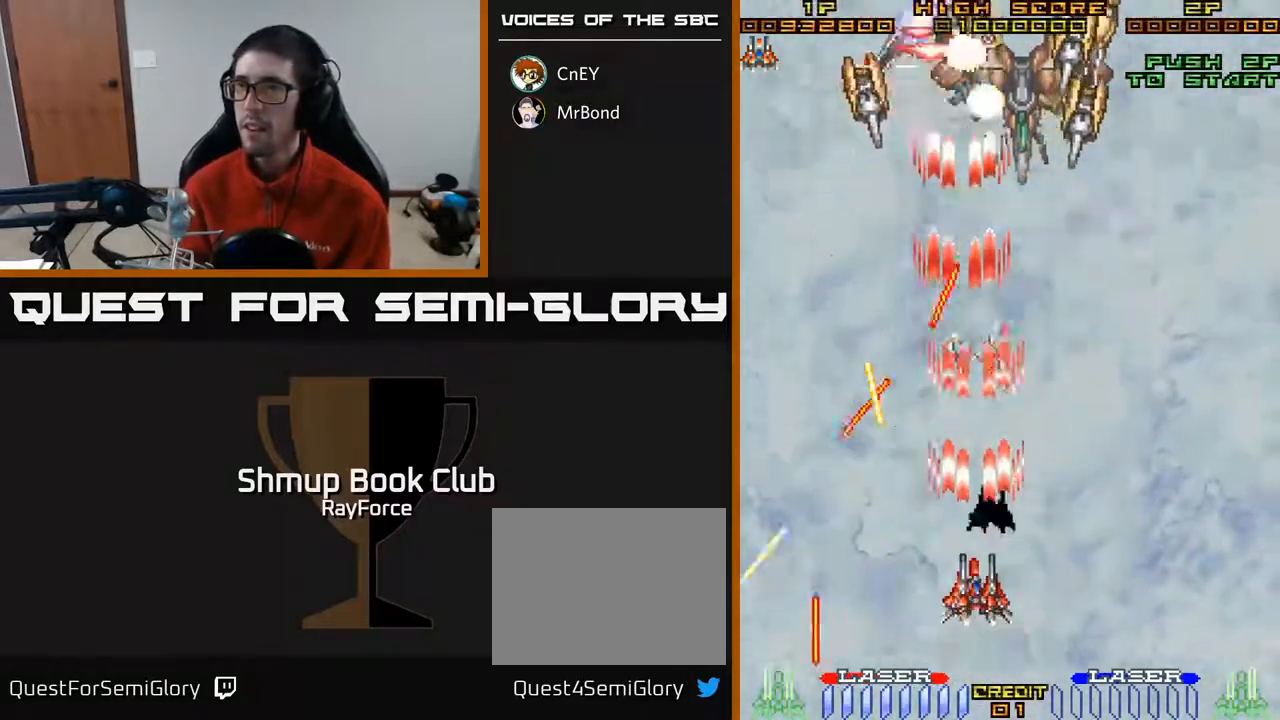
Gameplay with a controller (Xbox layout); each line is a JSON object with the inputs held at the frame after it. "events" lists button and stick changes between this image and that frame as [ms after this image, input, new state], when the widget could be followed in between. Not read: left_stick.
{"buttons": ["A"], "right_stick": "center", "events": [[267, "DPAD_DOWN", "down"], [450, "DPAD_DOWN", "up"]]}
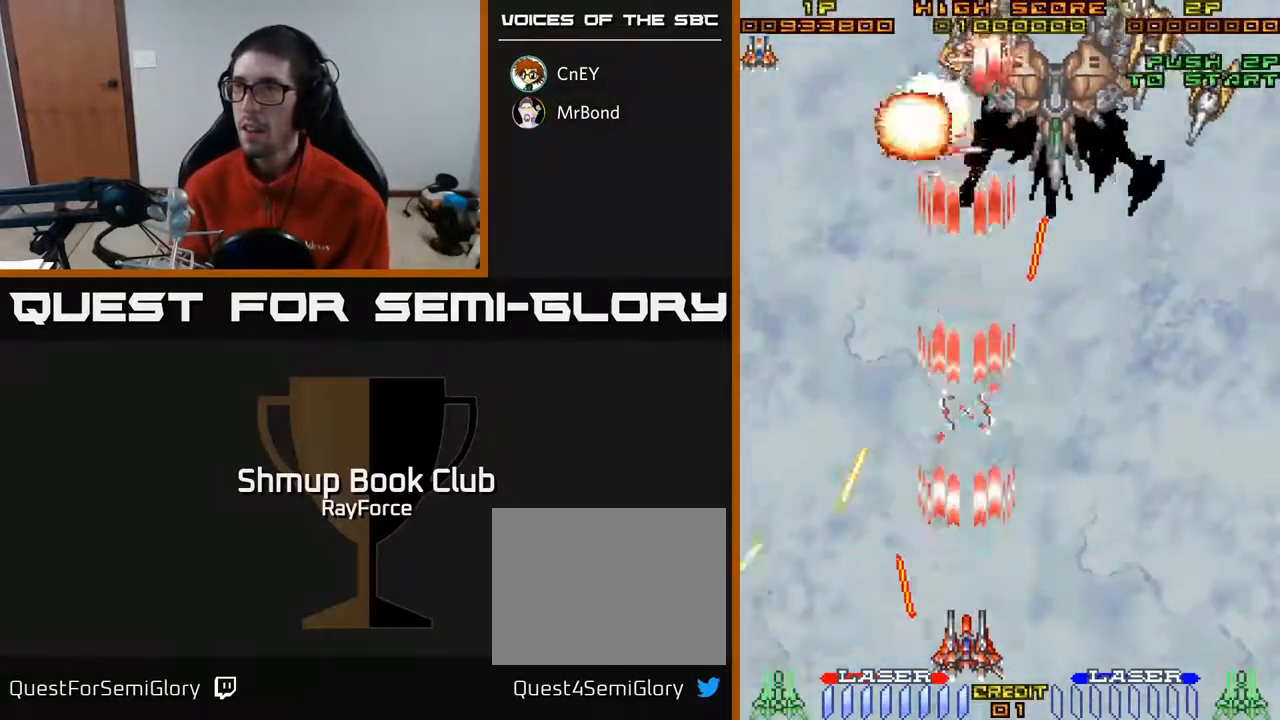
{"buttons": ["A", "DPAD_UP", "DPAD_RIGHT"], "right_stick": "center", "events": [[100, "DPAD_RIGHT", "down"], [250, "DPAD_DOWN", "down"], [283, "DPAD_DOWN", "up"], [483, "DPAD_UP", "down"]]}
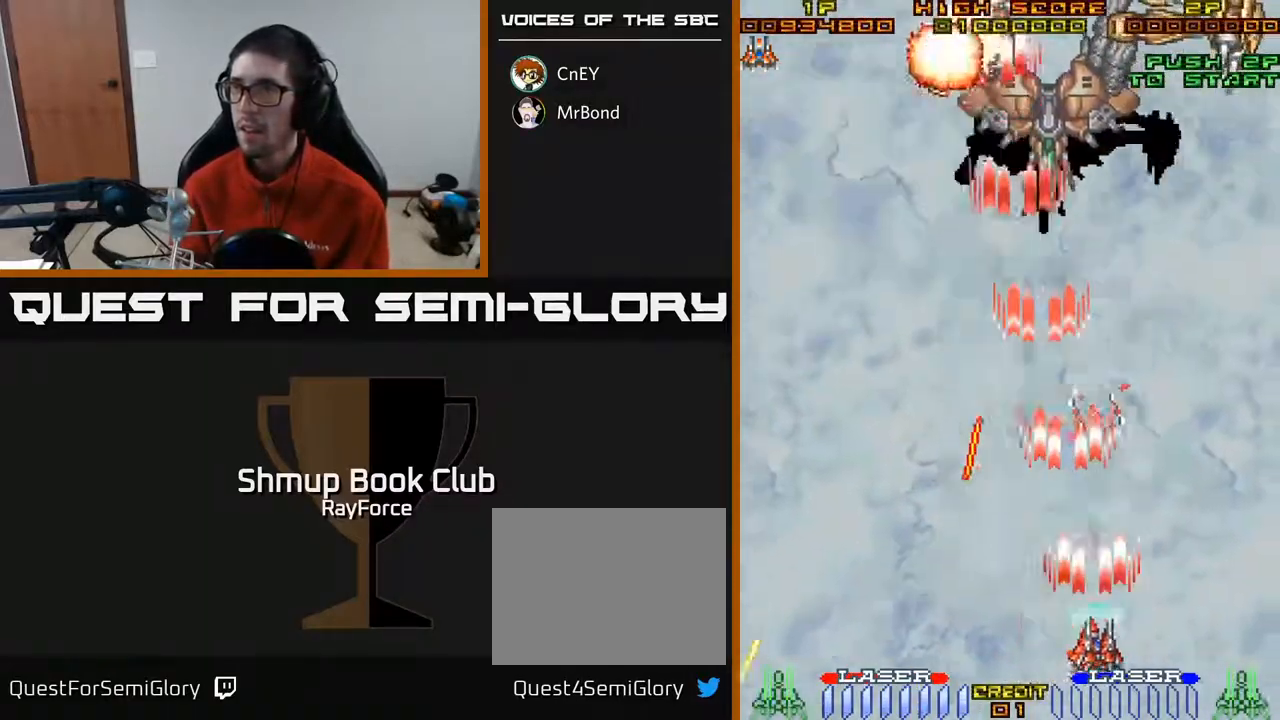
{"buttons": ["A", "DPAD_UP"], "right_stick": "center", "events": [[217, "DPAD_RIGHT", "up"], [417, "DPAD_LEFT", "down"], [467, "DPAD_LEFT", "up"]]}
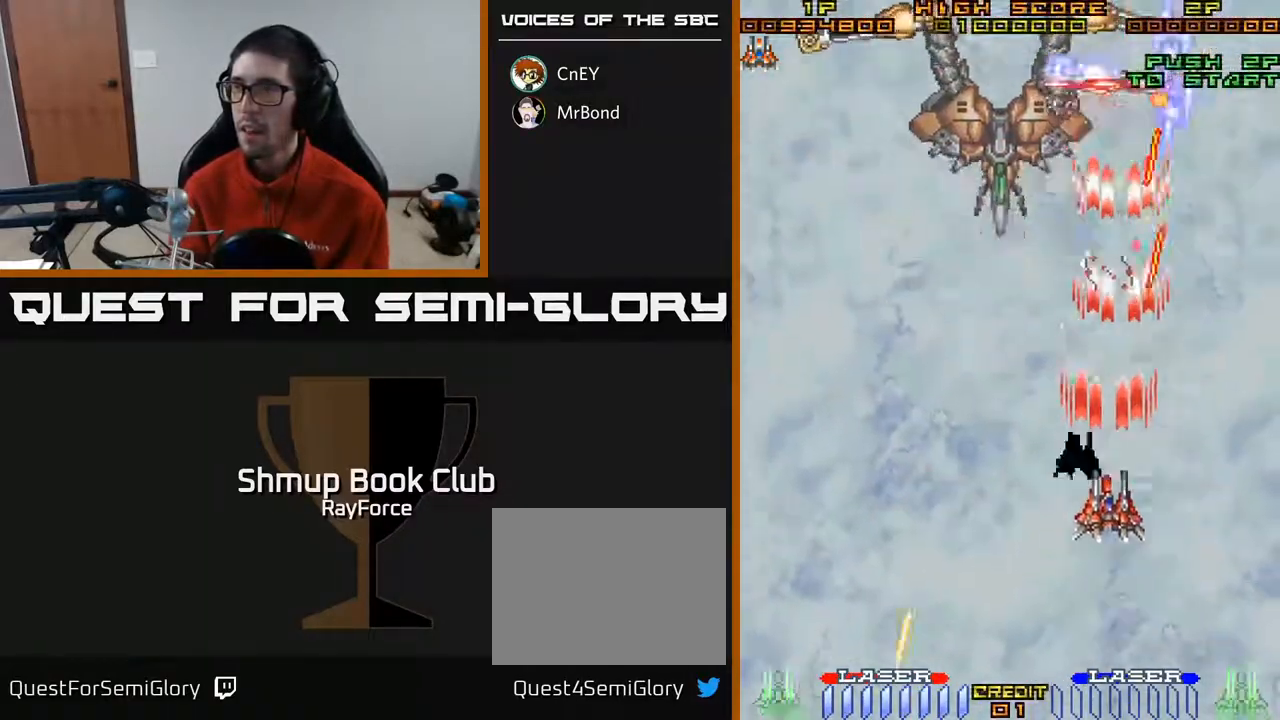
{"buttons": ["A"], "right_stick": "center", "events": [[17, "DPAD_LEFT", "down"], [83, "DPAD_UP", "up"], [183, "DPAD_UP", "down"], [317, "DPAD_LEFT", "up"], [450, "DPAD_UP", "up"]]}
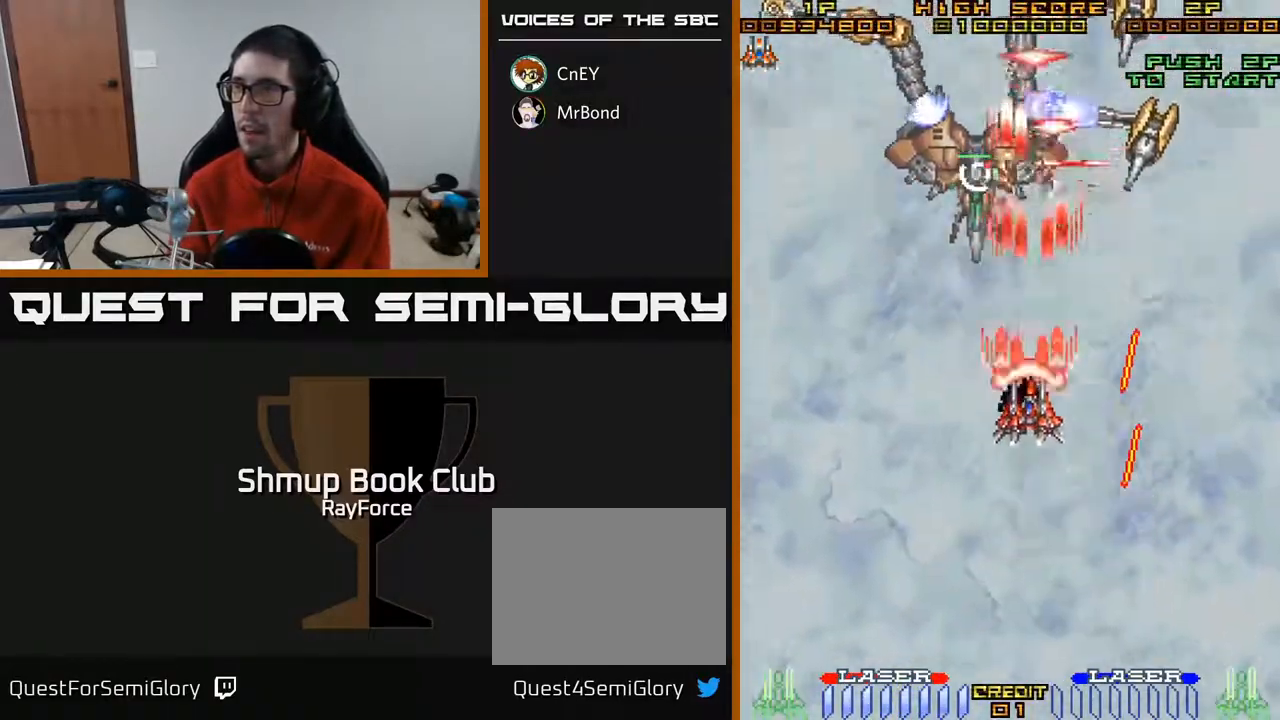
{"buttons": ["A", "DPAD_UP"], "right_stick": "center", "events": [[17, "DPAD_LEFT", "down"], [33, "DPAD_DOWN", "down"], [100, "DPAD_LEFT", "up"], [200, "DPAD_LEFT", "down"], [317, "DPAD_LEFT", "up"], [383, "DPAD_RIGHT", "down"], [450, "DPAD_DOWN", "up"], [483, "DPAD_RIGHT", "up"], [483, "DPAD_UP", "down"]]}
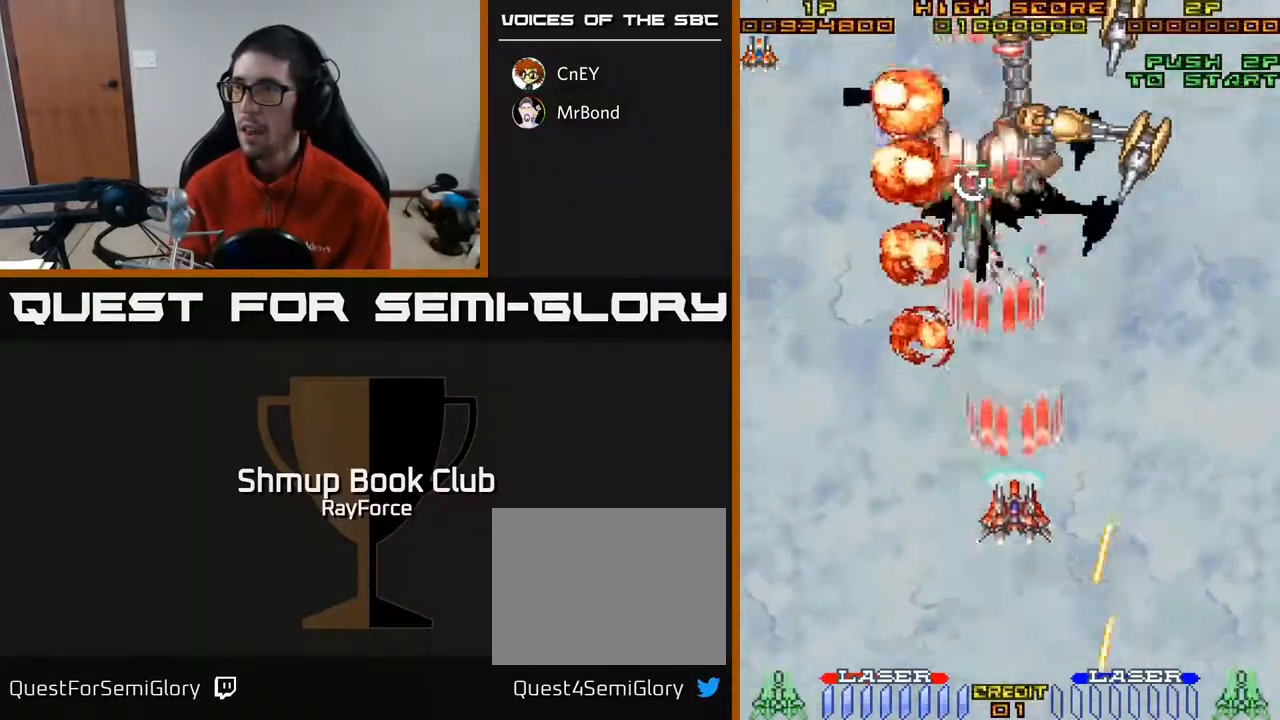
{"buttons": ["A", "DPAD_UP"], "right_stick": "center", "events": [[133, "DPAD_RIGHT", "down"], [150, "DPAD_UP", "up"], [217, "X", "down"], [250, "DPAD_DOWN", "down"], [350, "DPAD_DOWN", "up"], [367, "X", "up"], [500, "DPAD_RIGHT", "up"], [500, "DPAD_UP", "down"]]}
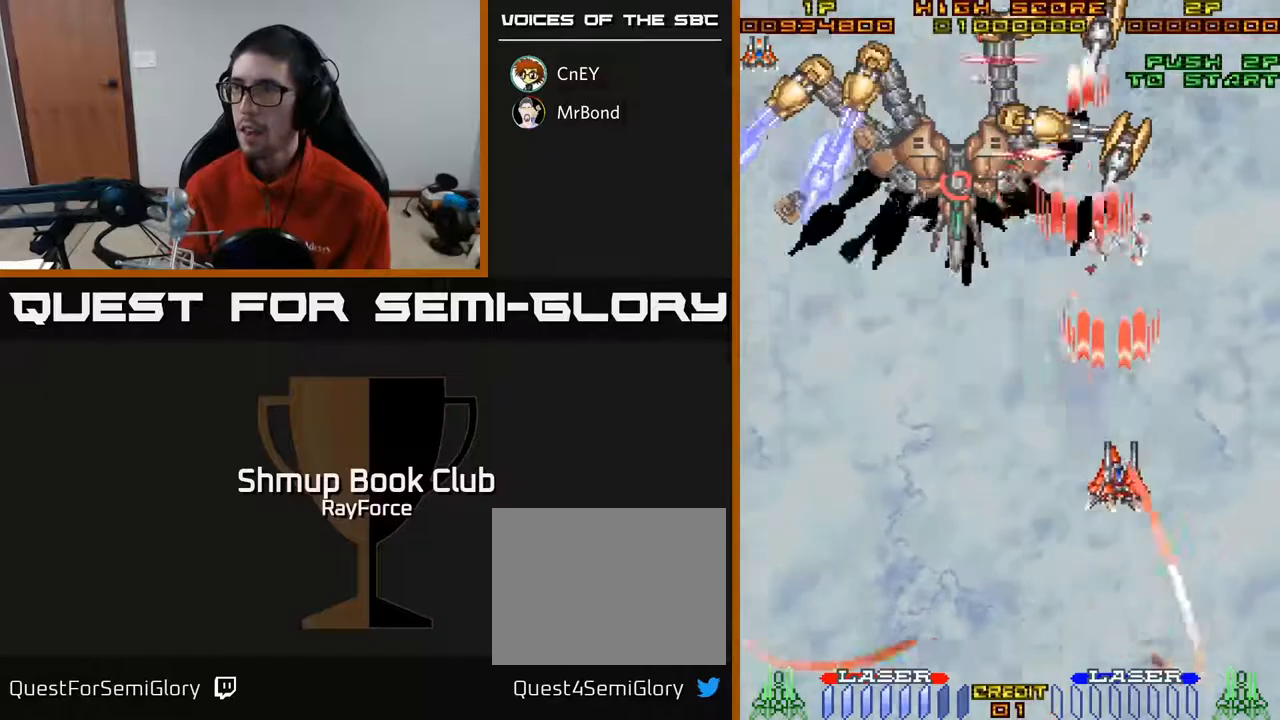
{"buttons": ["A", "DPAD_DOWN"], "right_stick": "center", "events": [[50, "DPAD_LEFT", "down"], [83, "DPAD_UP", "up"], [150, "DPAD_DOWN", "down"], [150, "DPAD_LEFT", "up"], [200, "DPAD_RIGHT", "down"], [283, "DPAD_RIGHT", "up"]]}
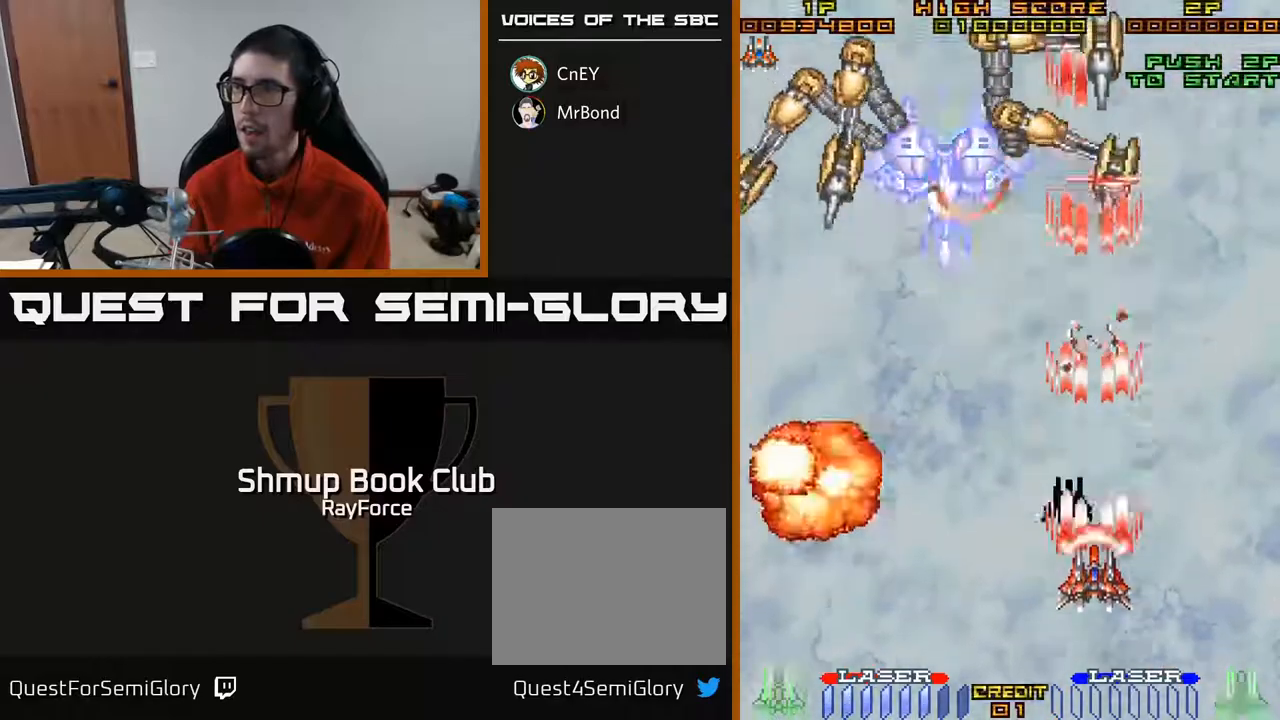
{"buttons": ["A"], "right_stick": "center", "events": [[150, "DPAD_DOWN", "up"], [267, "DPAD_RIGHT", "down"], [333, "DPAD_RIGHT", "up"], [367, "DPAD_DOWN", "down"], [450, "DPAD_DOWN", "up"]]}
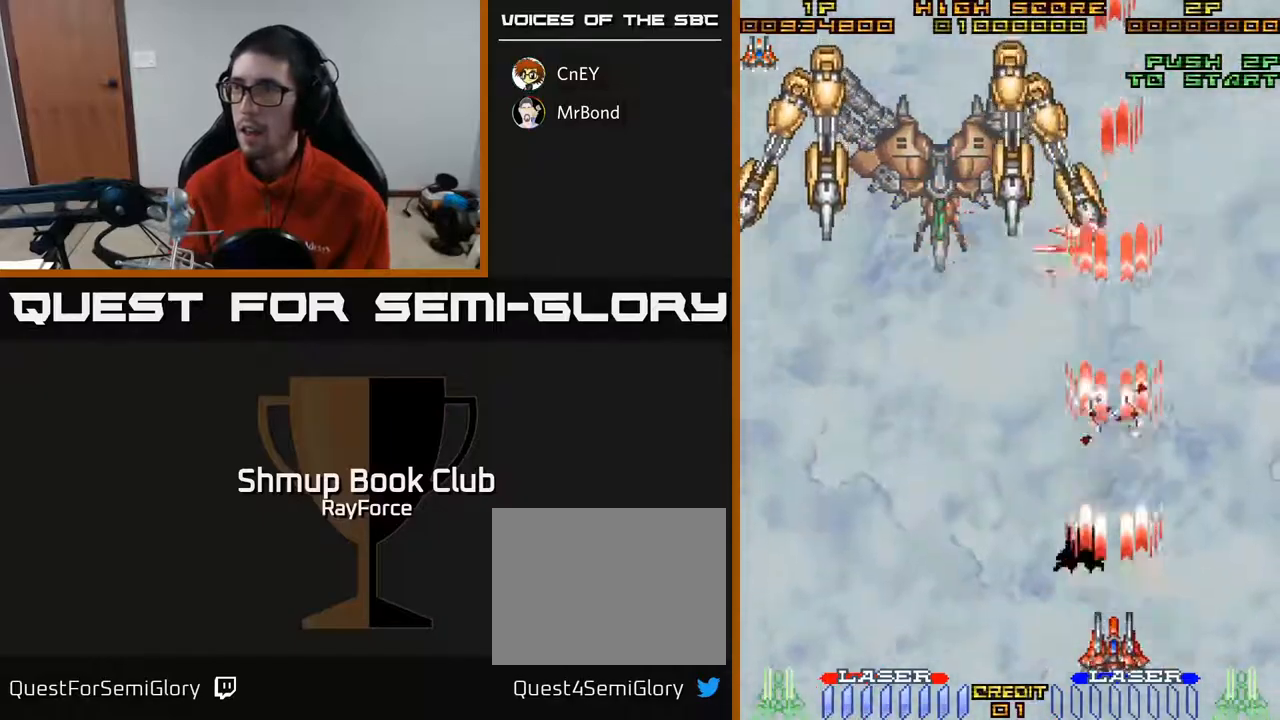
{"buttons": ["A"], "right_stick": "center", "events": [[83, "DPAD_LEFT", "down"], [350, "DPAD_LEFT", "up"]]}
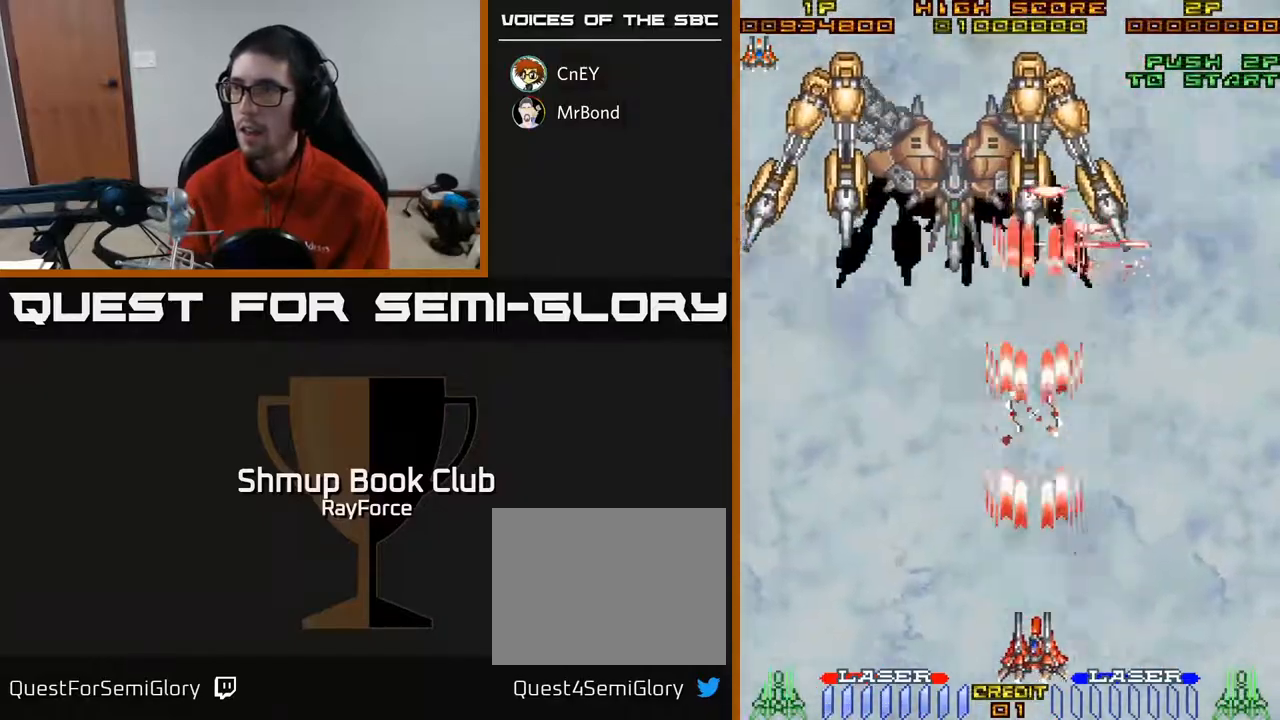
{"buttons": ["A"], "right_stick": "center", "events": [[300, "DPAD_RIGHT", "down"], [400, "DPAD_RIGHT", "up"]]}
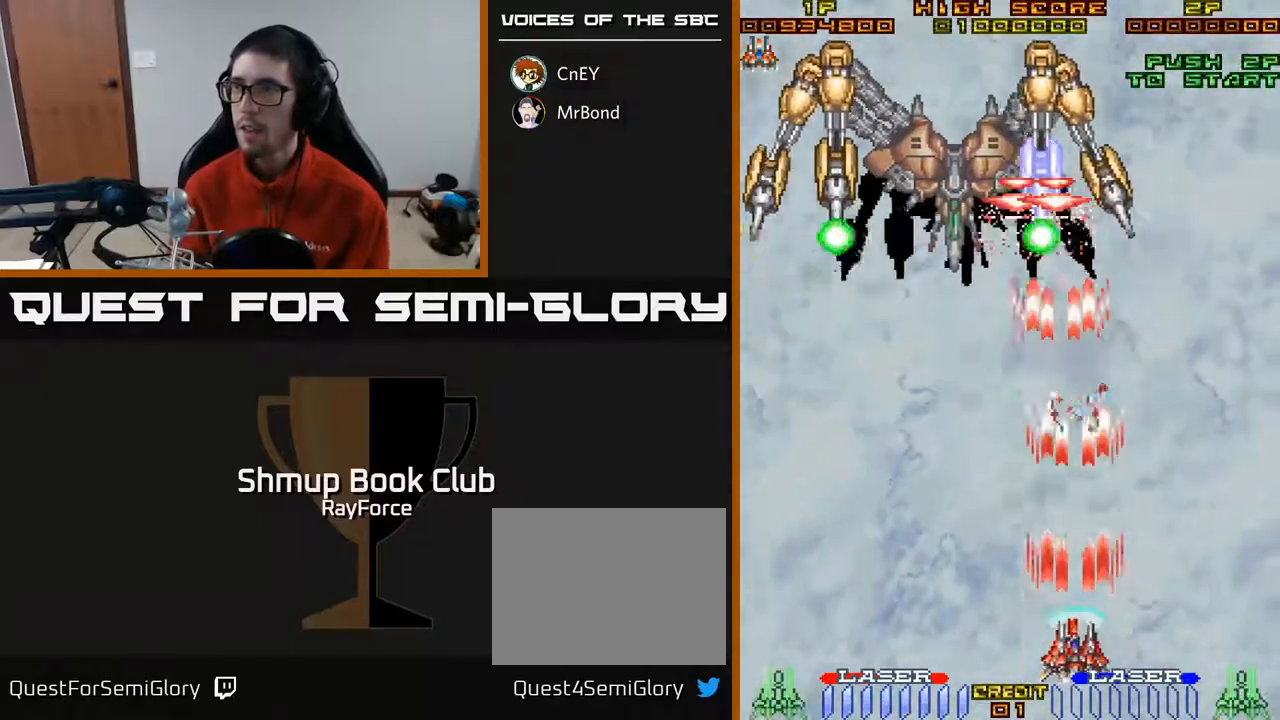
{"buttons": ["A"], "right_stick": "center", "events": [[217, "DPAD_RIGHT", "down"], [267, "DPAD_RIGHT", "up"]]}
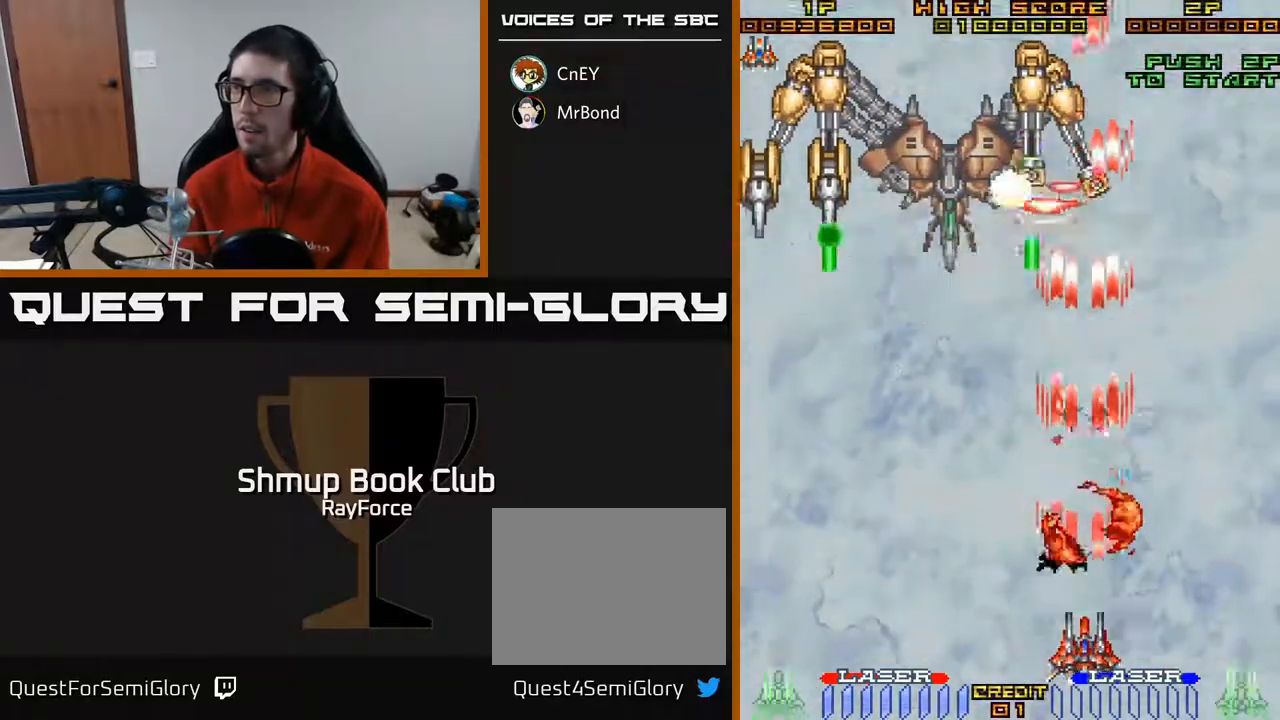
{"buttons": ["A", "DPAD_UP"], "right_stick": "center", "events": [[300, "DPAD_RIGHT", "down"], [450, "DPAD_RIGHT", "up"], [450, "DPAD_UP", "down"]]}
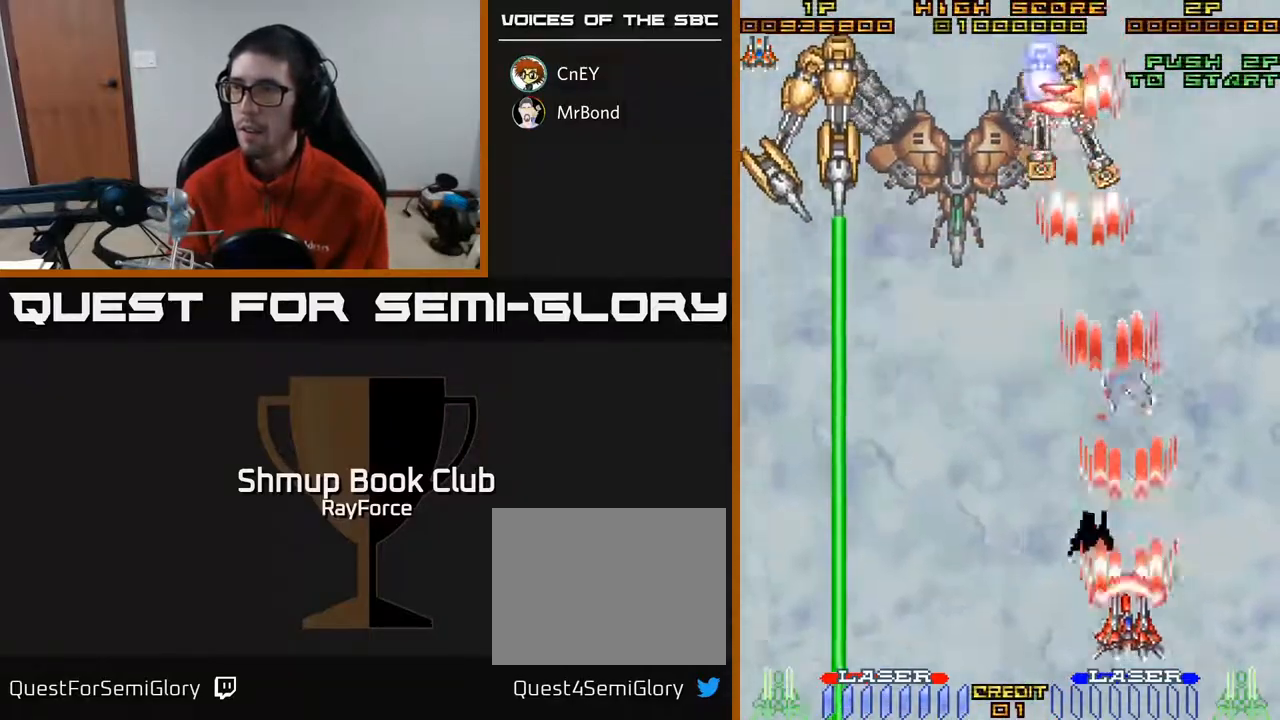
{"buttons": ["A", "DPAD_RIGHT"], "right_stick": "center", "events": [[50, "DPAD_LEFT", "down"], [417, "DPAD_LEFT", "up"], [417, "DPAD_UP", "up"], [433, "DPAD_RIGHT", "down"]]}
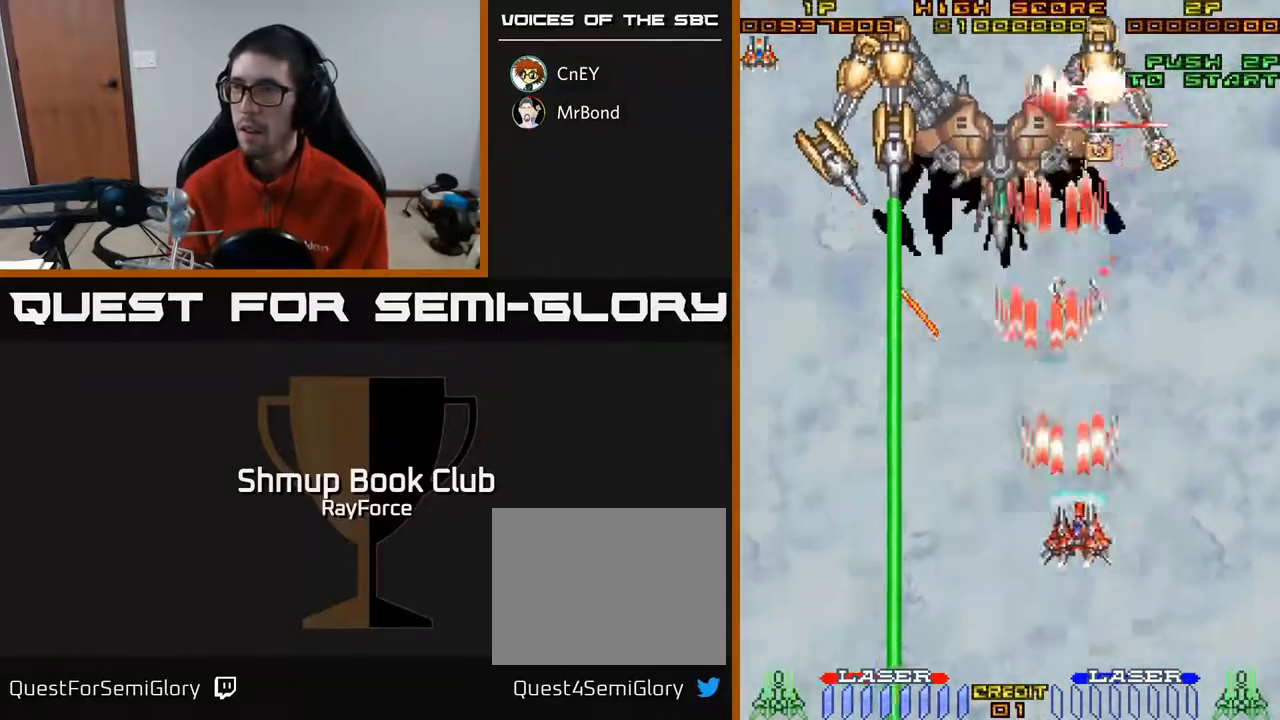
{"buttons": ["A", "DPAD_UP", "DPAD_LEFT"], "right_stick": "center", "events": [[17, "DPAD_UP", "down"], [183, "DPAD_RIGHT", "up"], [317, "DPAD_LEFT", "down"]]}
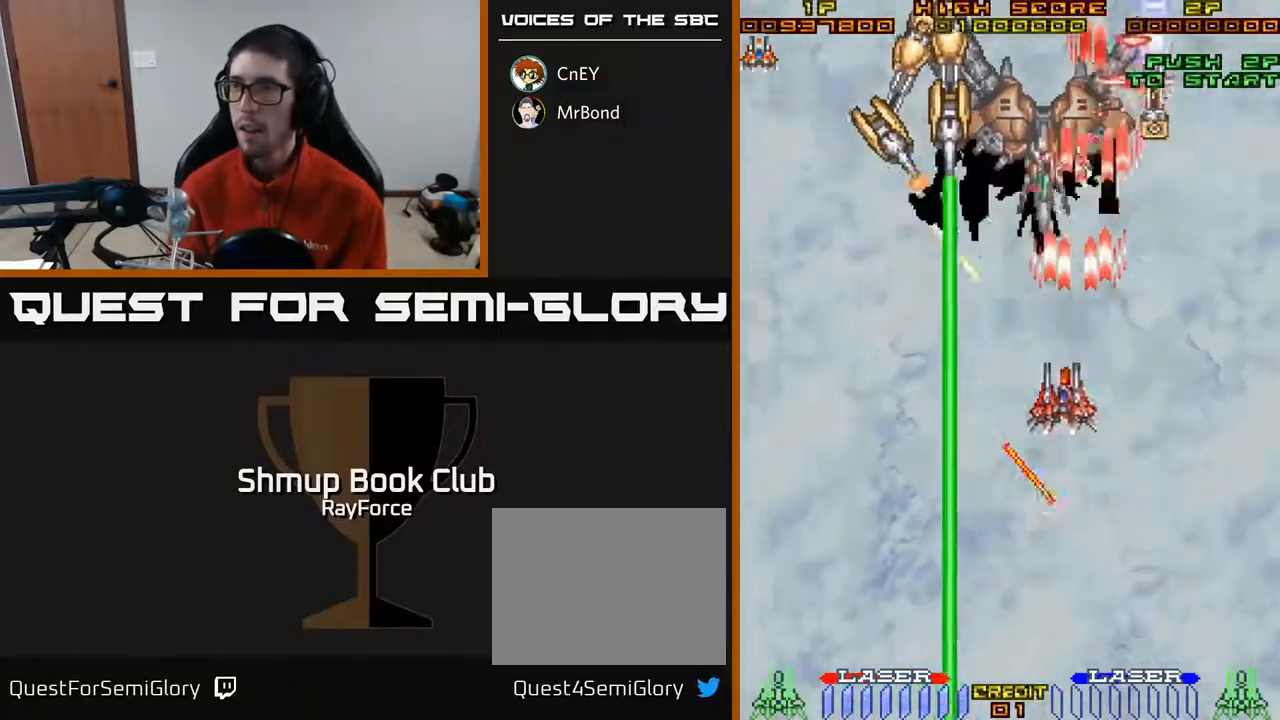
{"buttons": ["A", "DPAD_RIGHT"], "right_stick": "center", "events": [[117, "DPAD_LEFT", "up"], [117, "DPAD_UP", "up"], [133, "DPAD_RIGHT", "down"], [150, "DPAD_DOWN", "down"], [217, "X", "down"], [367, "X", "up"], [483, "DPAD_DOWN", "up"]]}
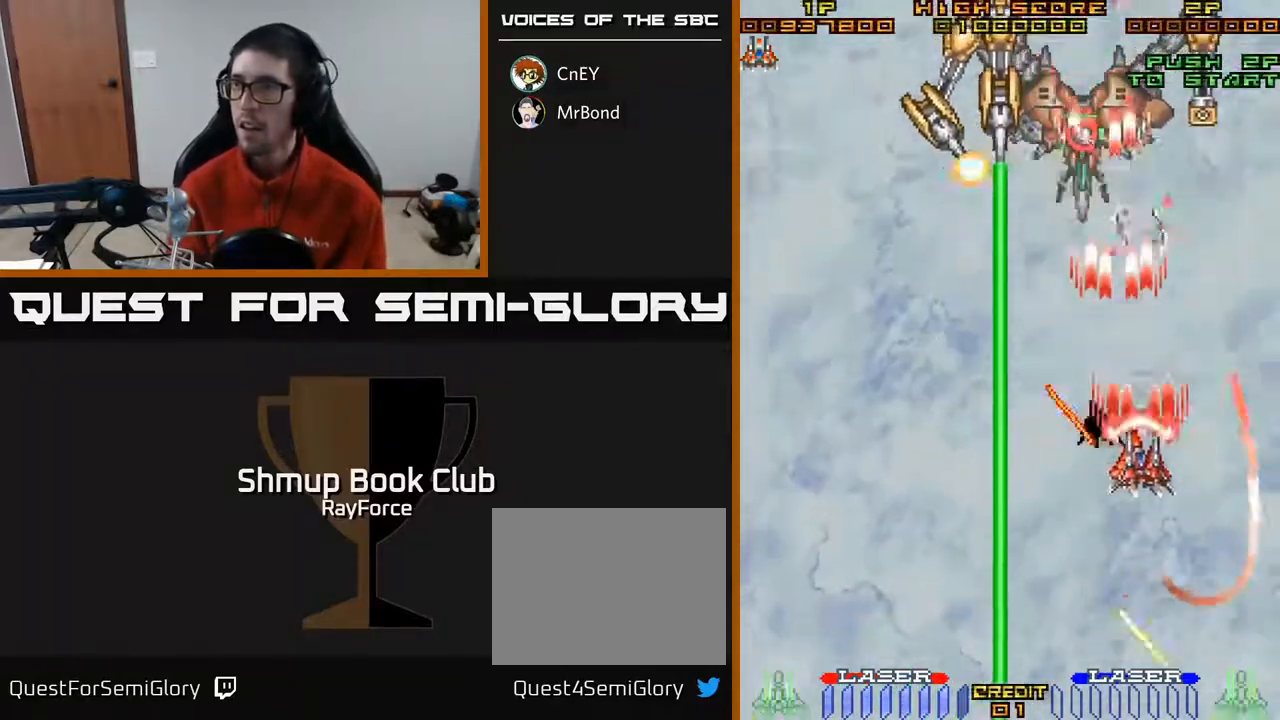
{"buttons": ["A", "DPAD_DOWN", "DPAD_RIGHT"], "right_stick": "center", "events": [[133, "DPAD_UP", "down"], [283, "DPAD_RIGHT", "up"], [333, "DPAD_UP", "up"], [350, "DPAD_LEFT", "down"], [383, "DPAD_DOWN", "down"], [383, "DPAD_LEFT", "up"], [433, "DPAD_RIGHT", "down"]]}
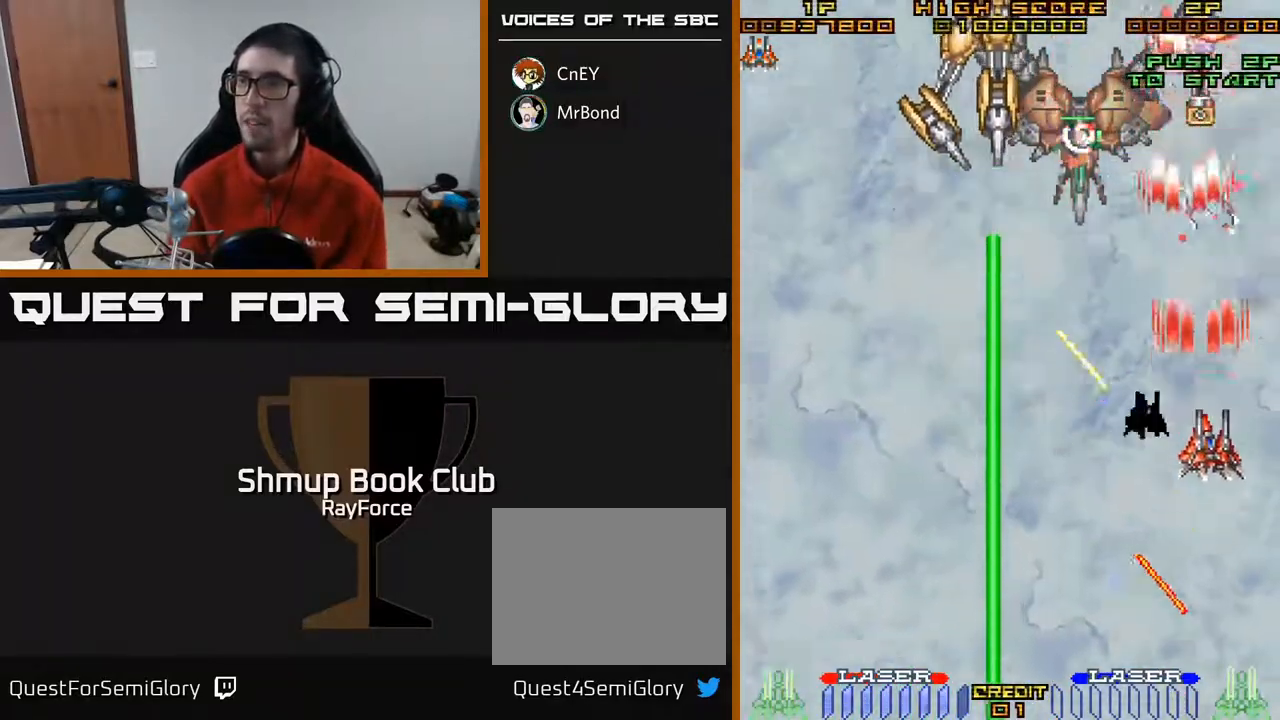
{"buttons": ["A", "DPAD_LEFT"], "right_stick": "center", "events": [[17, "DPAD_DOWN", "up"], [117, "DPAD_UP", "down"], [167, "DPAD_RIGHT", "up"], [233, "DPAD_LEFT", "down"], [350, "DPAD_UP", "up"], [467, "DPAD_DOWN", "down"], [500, "DPAD_DOWN", "up"]]}
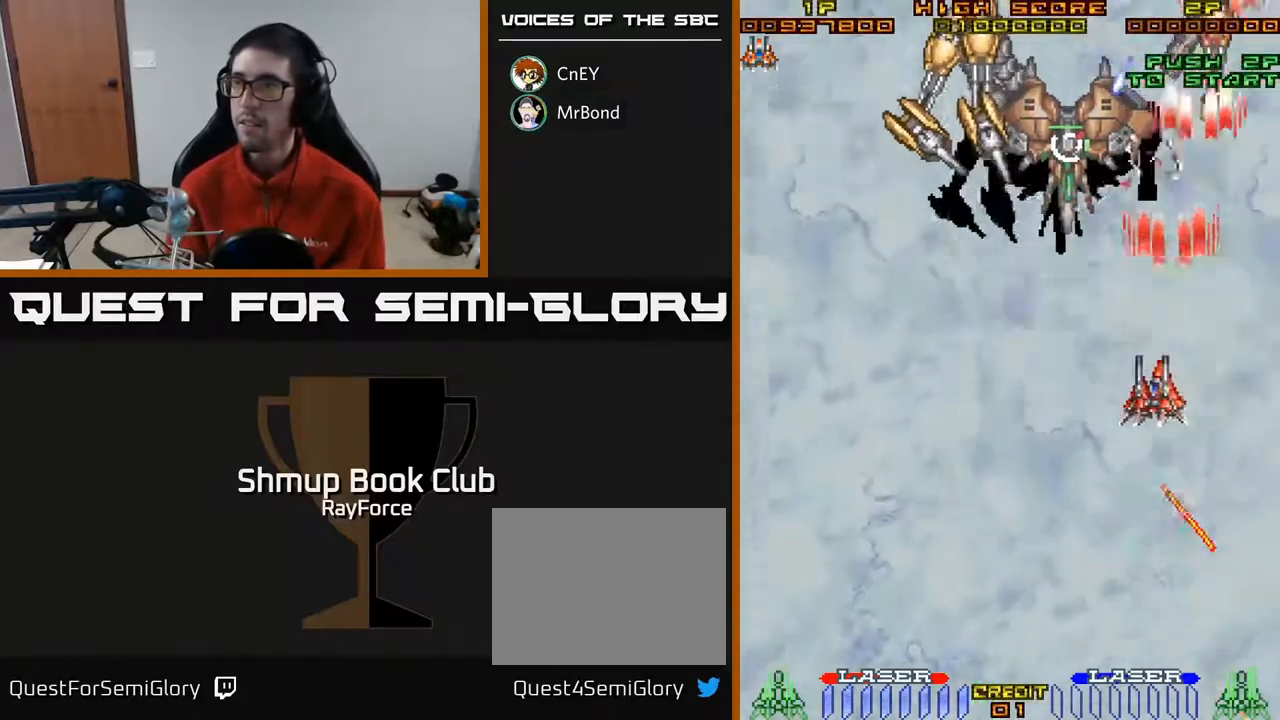
{"buttons": ["A", "DPAD_UP", "DPAD_LEFT"], "right_stick": "center", "events": [[350, "DPAD_UP", "down"]]}
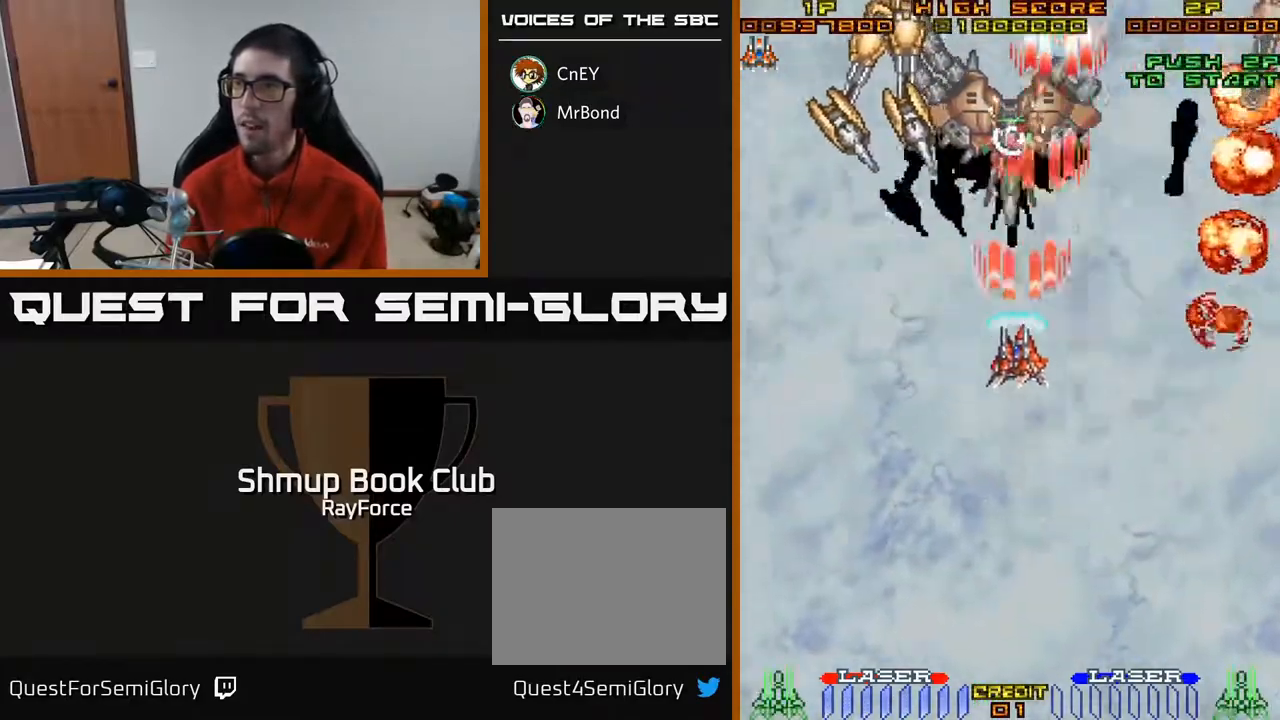
{"buttons": ["A", "DPAD_LEFT"], "right_stick": "center", "events": [[67, "DPAD_UP", "up"], [117, "DPAD_LEFT", "up"], [183, "DPAD_LEFT", "down"], [267, "X", "down"], [417, "X", "up"]]}
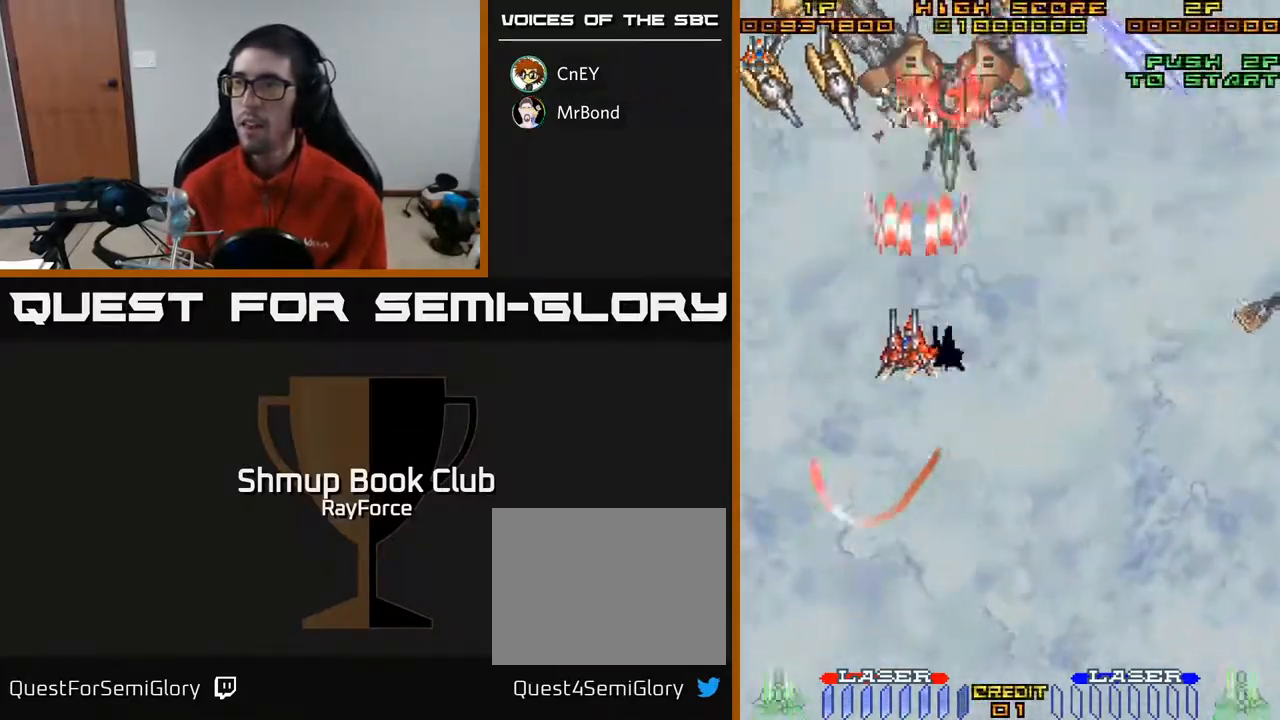
{"buttons": ["A", "DPAD_UP", "DPAD_LEFT"], "right_stick": "center", "events": [[200, "DPAD_LEFT", "up"], [233, "DPAD_RIGHT", "down"], [333, "DPAD_UP", "down"], [367, "DPAD_RIGHT", "up"], [500, "DPAD_LEFT", "down"]]}
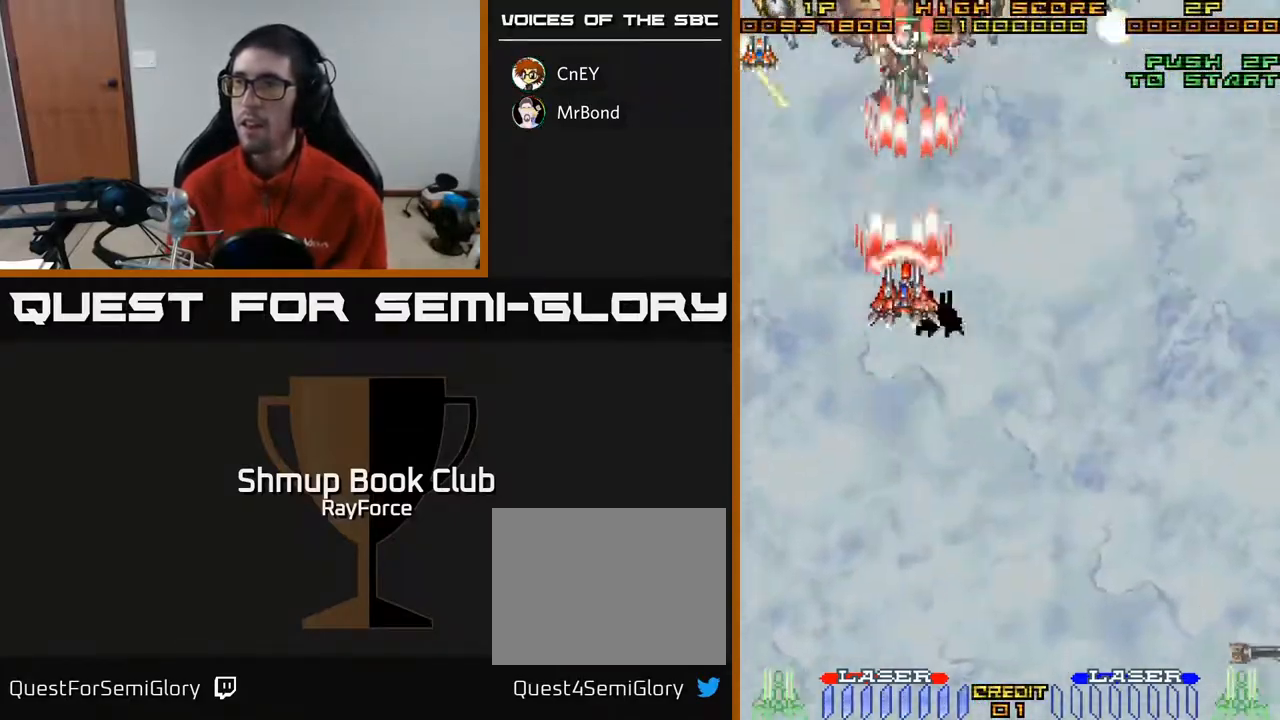
{"buttons": ["A", "DPAD_DOWN"], "right_stick": "center"}
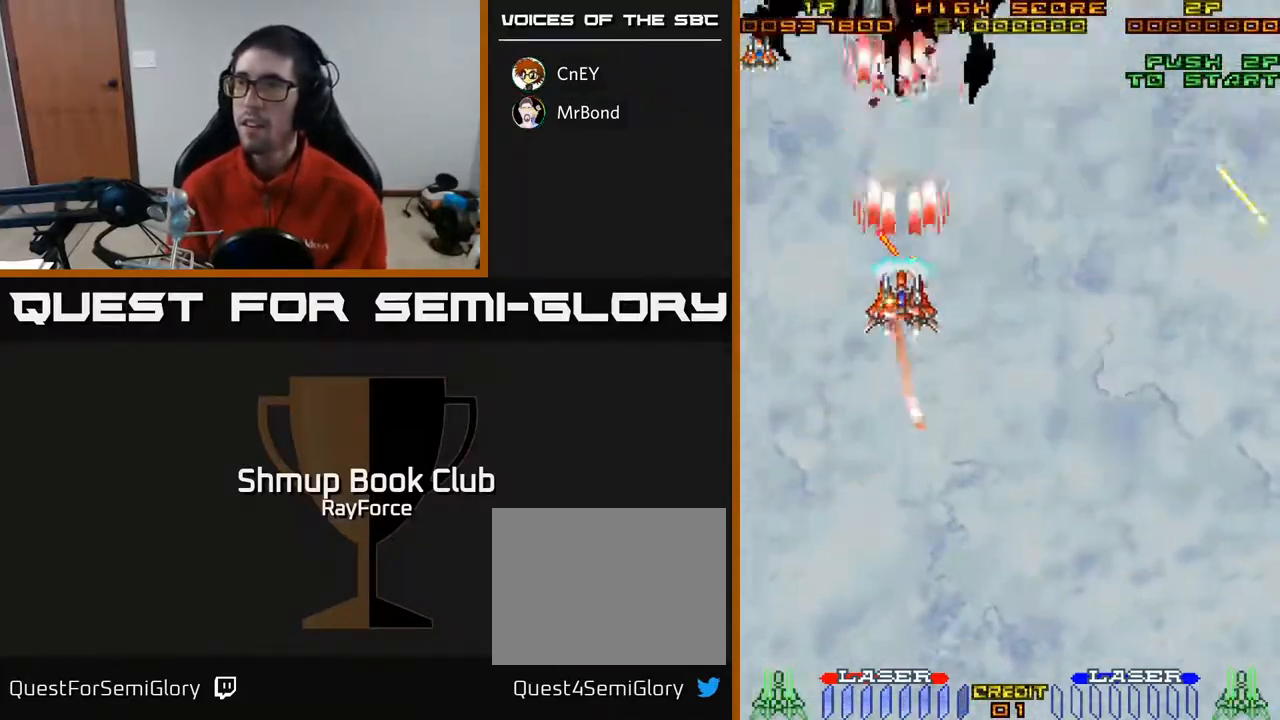
{"buttons": ["A", "DPAD_DOWN", "DPAD_LEFT"], "right_stick": "center", "events": [[150, "X", "down"], [167, "DPAD_LEFT", "down"], [267, "DPAD_DOWN", "up"], [267, "X", "up"], [317, "DPAD_DOWN", "down"], [383, "DPAD_LEFT", "up"], [450, "DPAD_LEFT", "down"]]}
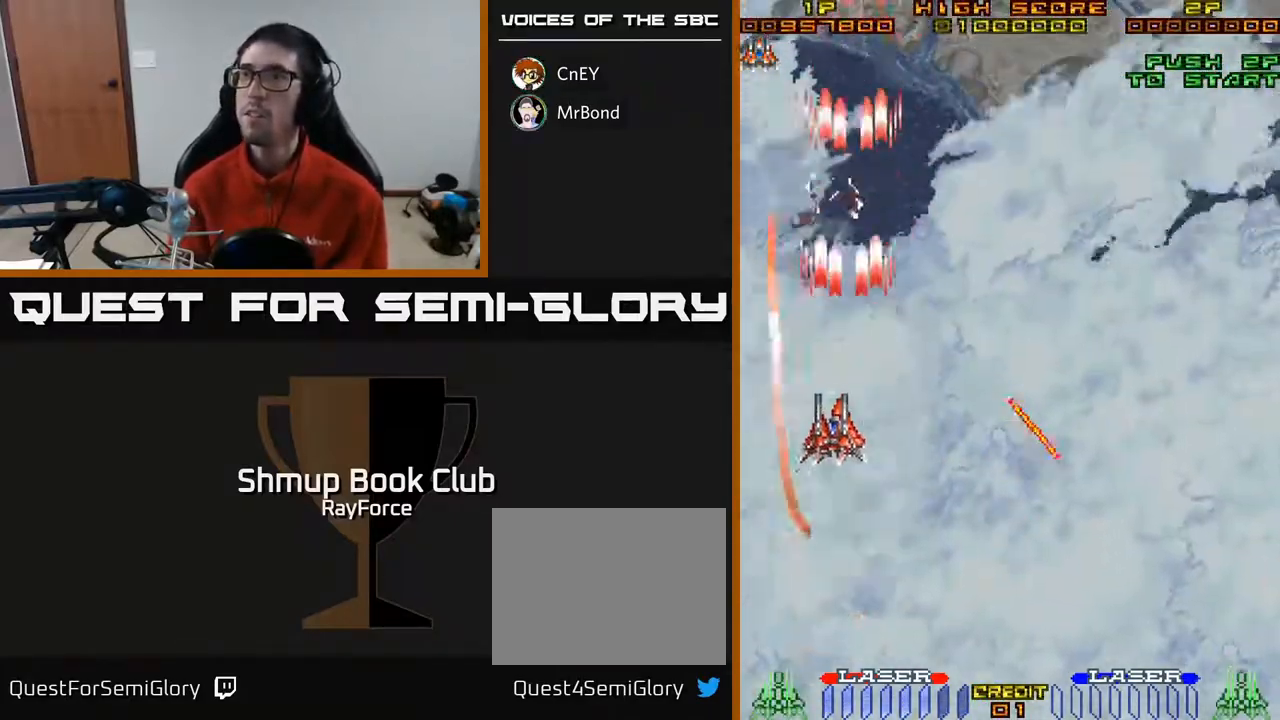
{"buttons": ["A", "DPAD_DOWN", "DPAD_RIGHT"], "right_stick": "center", "events": [[33, "DPAD_DOWN", "up"], [33, "DPAD_LEFT", "up"], [117, "DPAD_RIGHT", "down"], [183, "DPAD_RIGHT", "up"], [483, "DPAD_DOWN", "down"], [500, "DPAD_RIGHT", "down"]]}
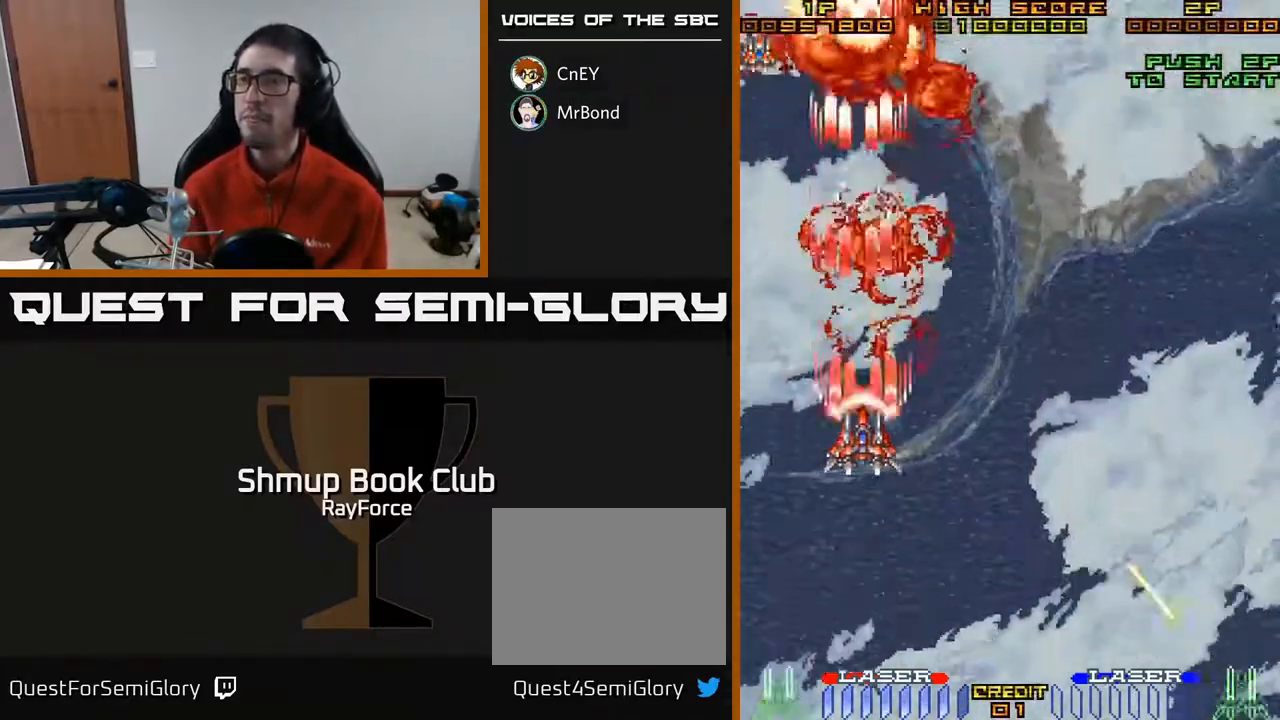
{"buttons": ["A", "DPAD_DOWN", "DPAD_RIGHT"], "right_stick": "center", "events": [[133, "DPAD_RIGHT", "up"], [333, "DPAD_RIGHT", "down"]]}
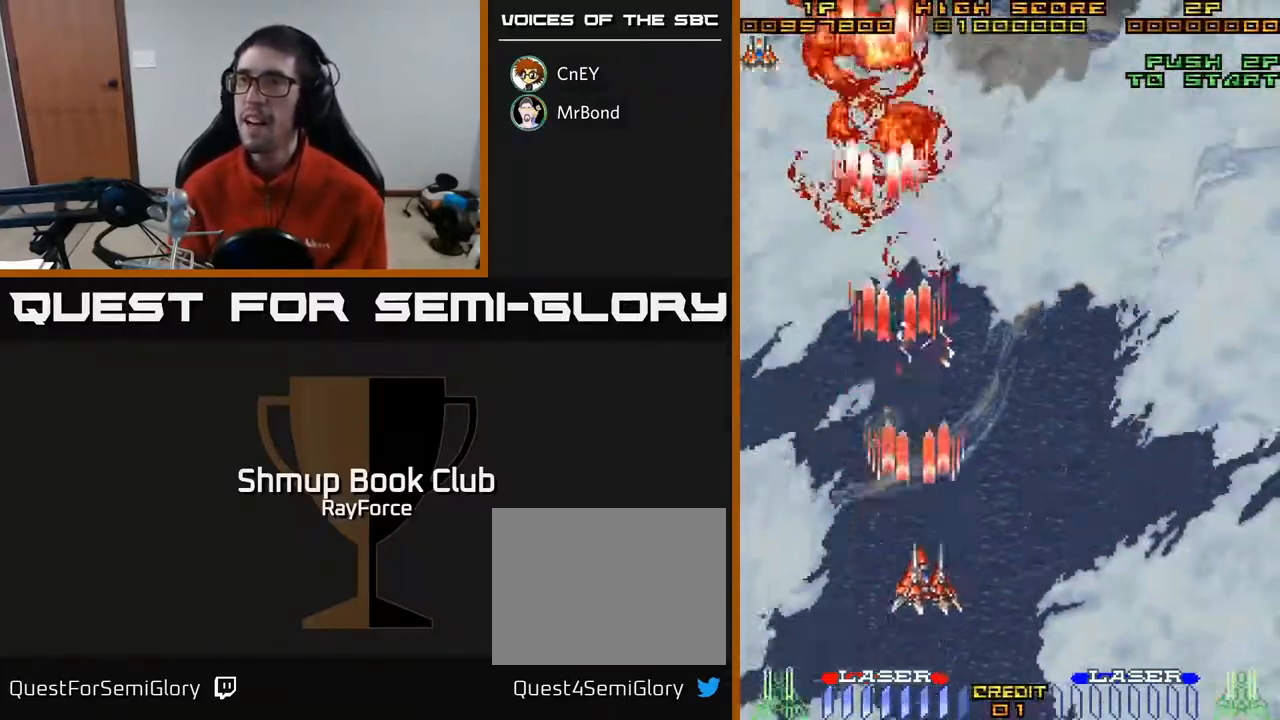
{"buttons": ["A"], "right_stick": "center", "events": [[83, "DPAD_DOWN", "up"], [333, "DPAD_RIGHT", "up"]]}
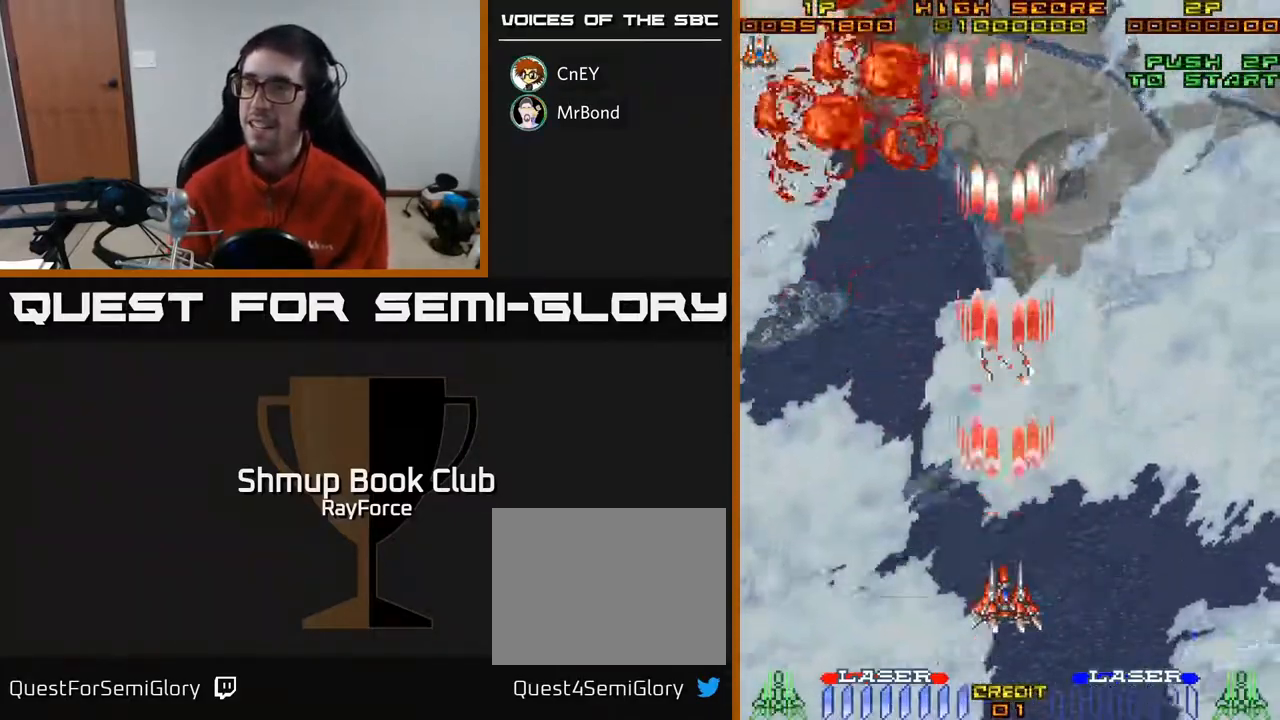
{"buttons": ["A"], "right_stick": "center", "events": []}
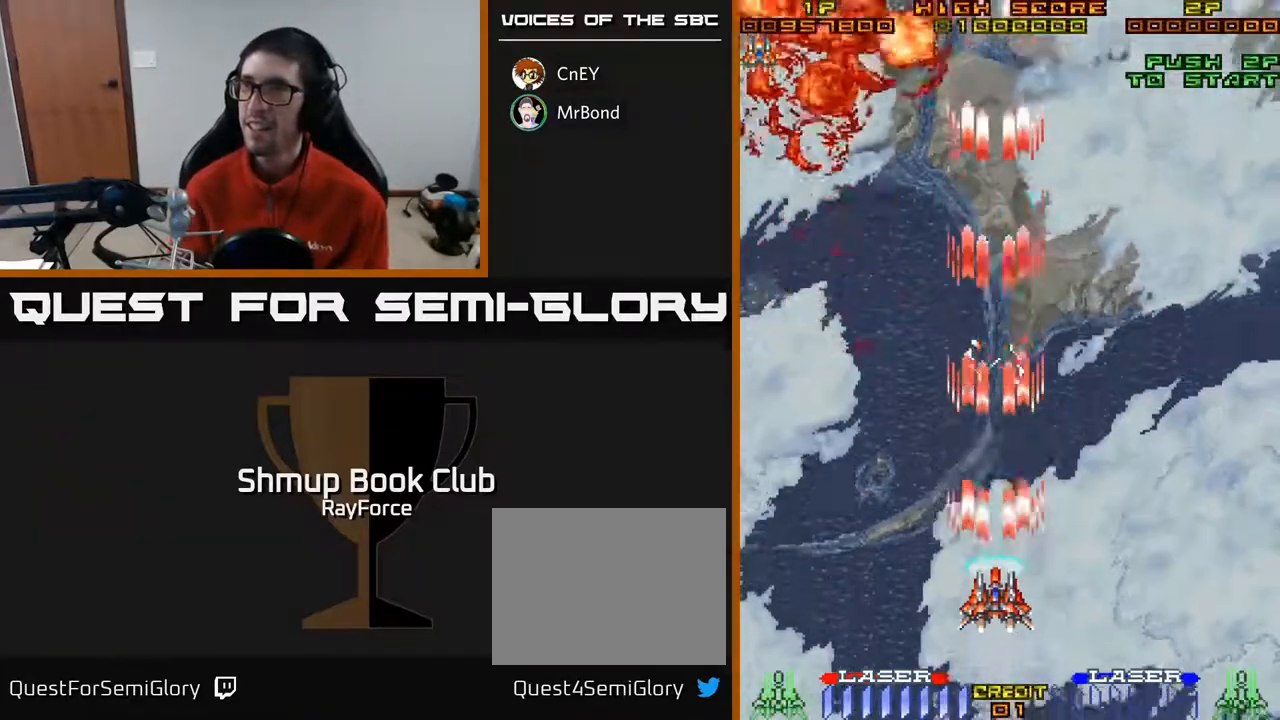
{"buttons": ["A"], "right_stick": "center", "events": []}